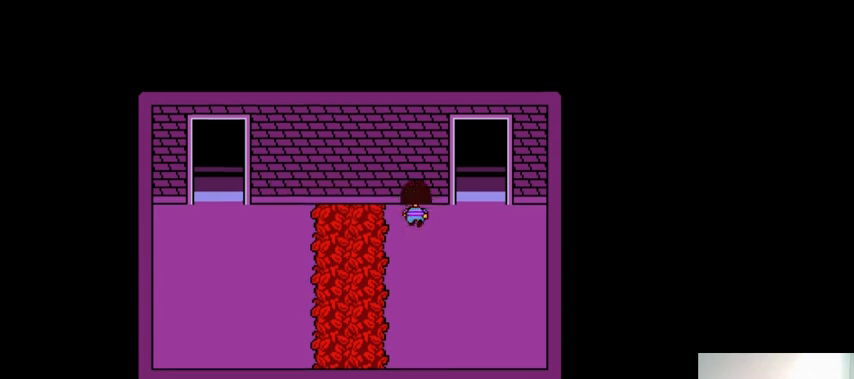
Gameplay with keyboard; each line is a JSON object with the keys held at the frame after it. "events" lists presses ("down") and releases ("up") of ".", "/", "0", "1", "2", "3", "4", "5", "6", "7", "8", "9", "a", "alt_l", "alt_r", "b", "backslash", "backspace", "c", "caps_lock", "comma", "ctrl_l", "ctrl_r", "d", "down", "e", "equals", "f", "g", "h", "i", "j", "k", "l", "lbracket", "left", "m", "minus", "n", "o", "p", "q", "quote", "r", "rbracket", "return", "right", "s", "semicolon", "shift_l", "shift_r", "space", "super_l", "super_r", "t", "tab", "tilde", "u", "up", "v", "w", "x", "y" and "z" between this image and that frame as [ms after this image, input, new state], when the widget could be followed in between. No other keys are recorded. Mouse input is not recorded.
{"keys": [], "events": [[367, "right", "up"], [400, "down", "up"], [433, "up", "up"]]}
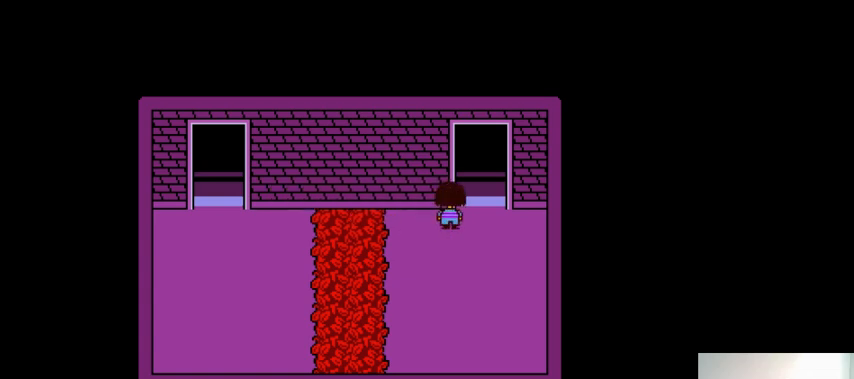
{"keys": ["left"], "events": [[133, "left", "down"]]}
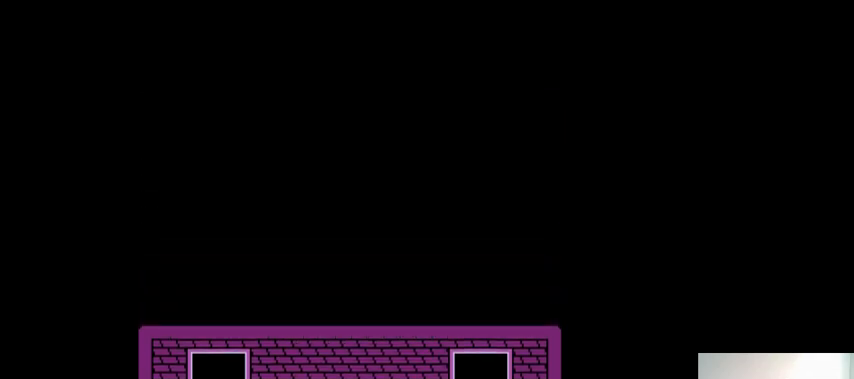
{"keys": ["left"], "events": []}
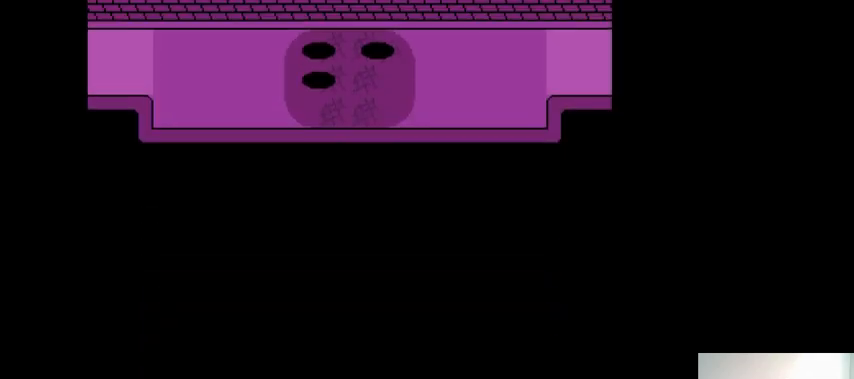
{"keys": [], "events": [[200, "left", "up"]]}
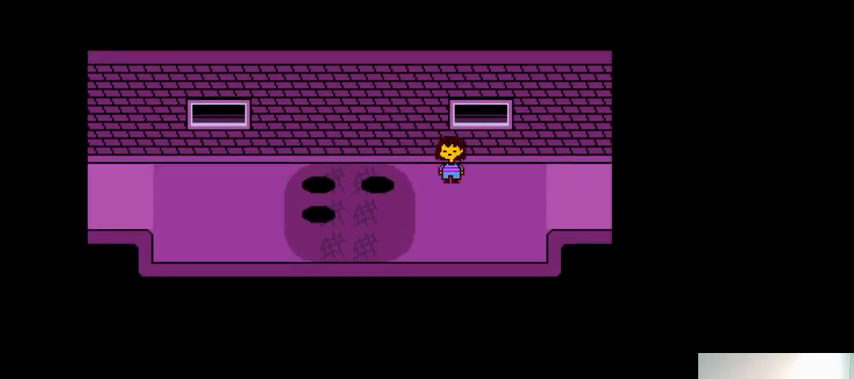
{"keys": [], "events": []}
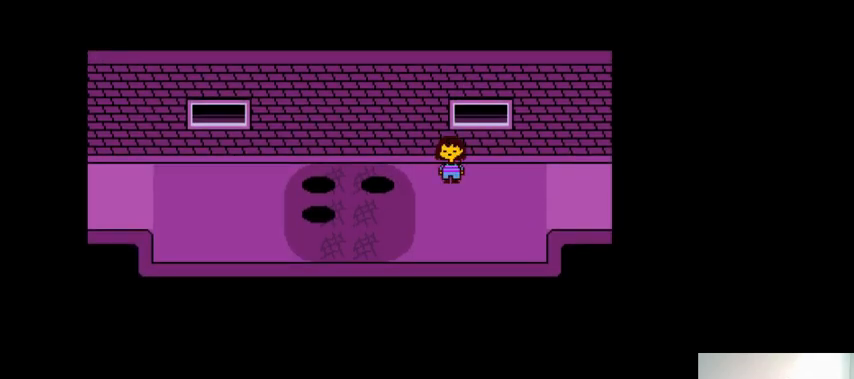
{"keys": [], "events": []}
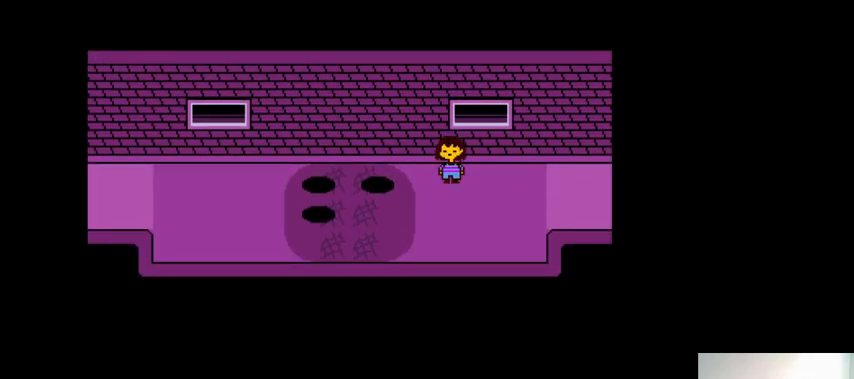
{"keys": [], "events": []}
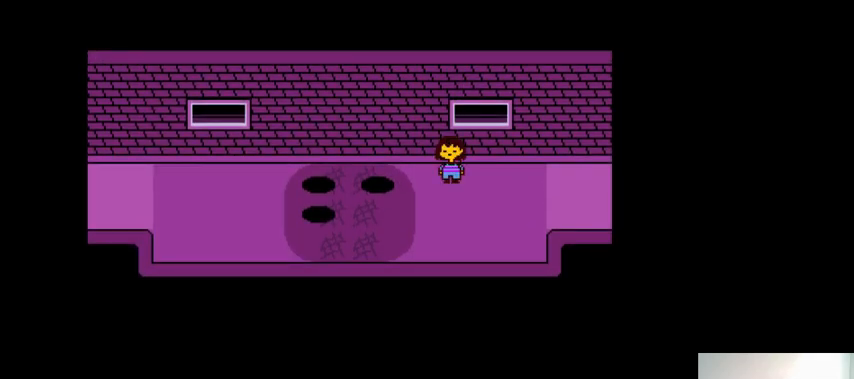
{"keys": [], "events": []}
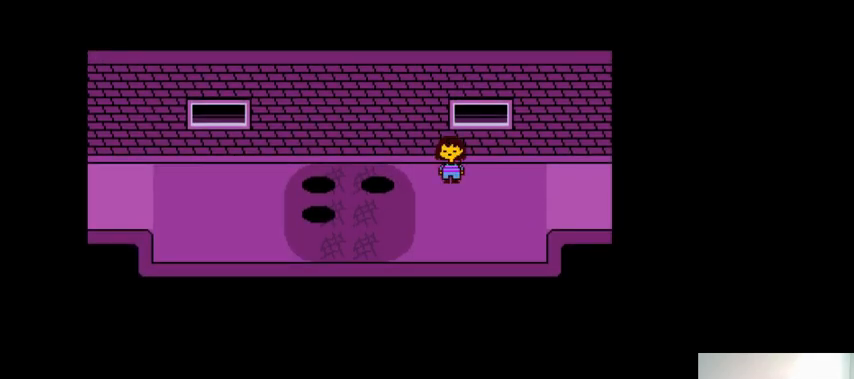
{"keys": [], "events": []}
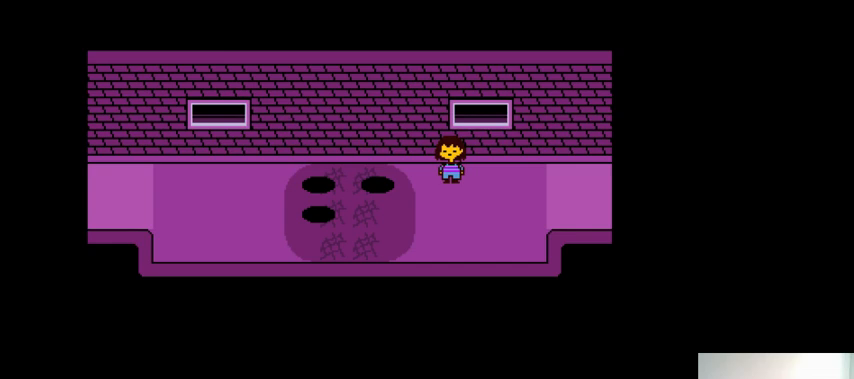
{"keys": ["down"], "events": [[400, "down", "down"]]}
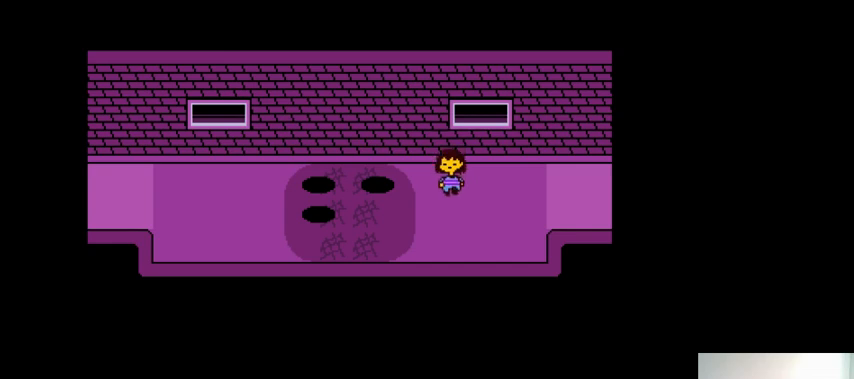
{"keys": ["down", "left"], "events": [[33, "left", "down"]]}
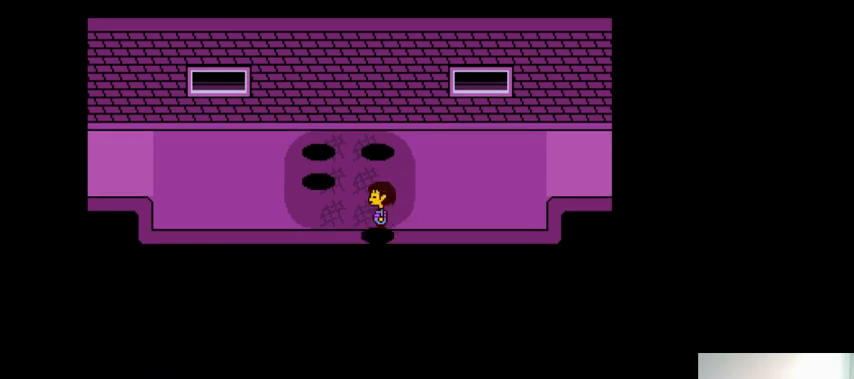
{"keys": [], "events": [[200, "down", "up"], [400, "left", "up"]]}
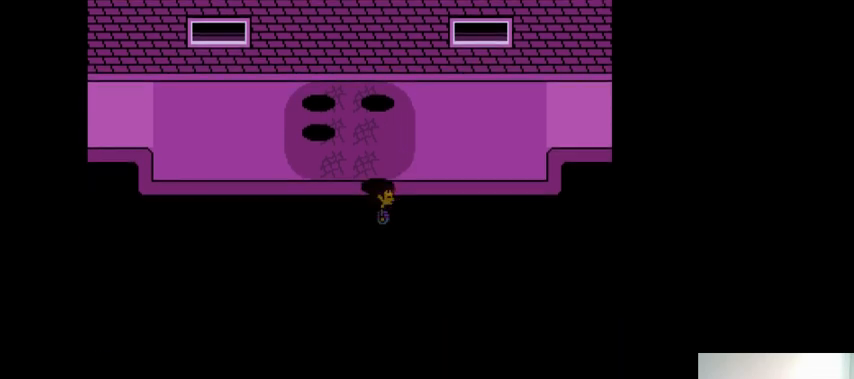
{"keys": [], "events": []}
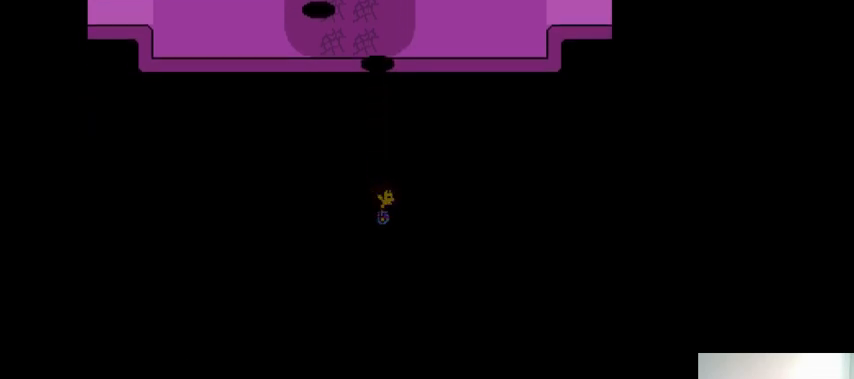
{"keys": [], "events": []}
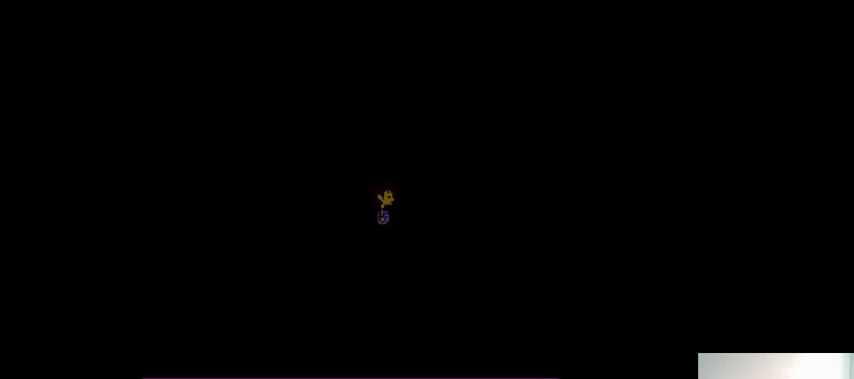
{"keys": [], "events": []}
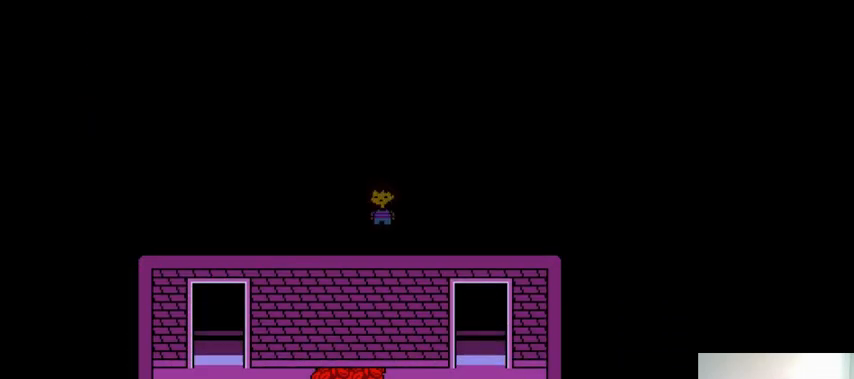
{"keys": [], "events": []}
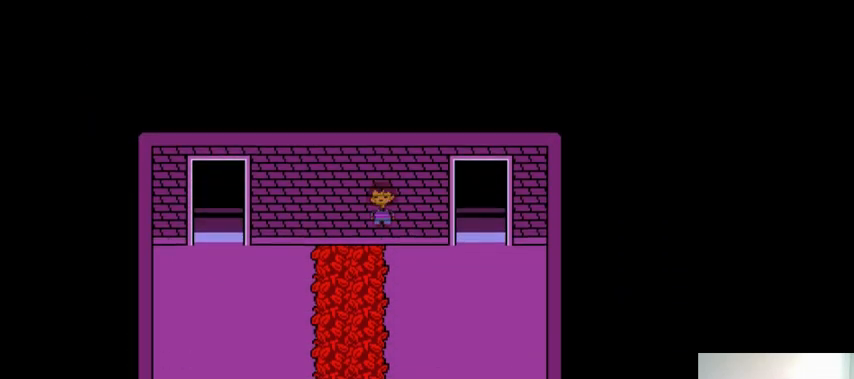
{"keys": [], "events": []}
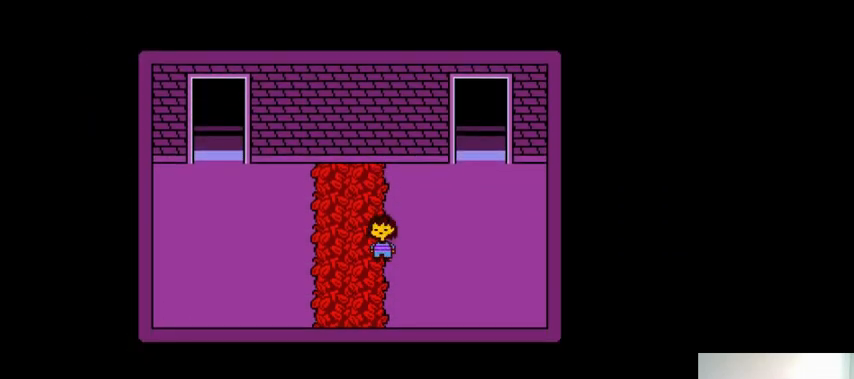
{"keys": ["down", "right", "up"], "events": [[333, "right", "down"], [367, "down", "down"], [367, "up", "down"]]}
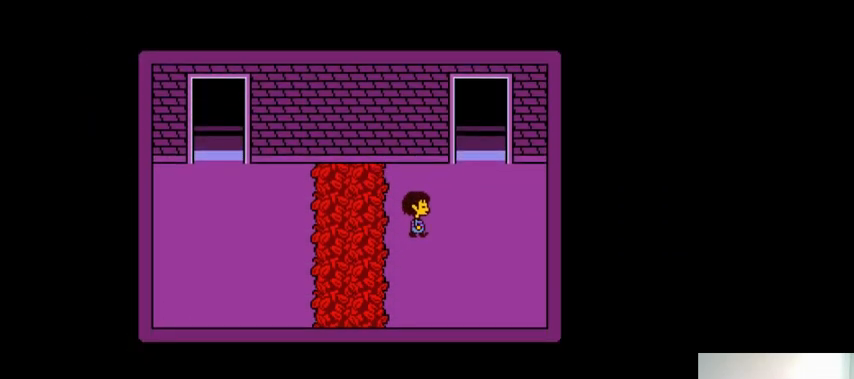
{"keys": [], "events": [[500, "down", "up"], [500, "right", "up"], [500, "up", "up"]]}
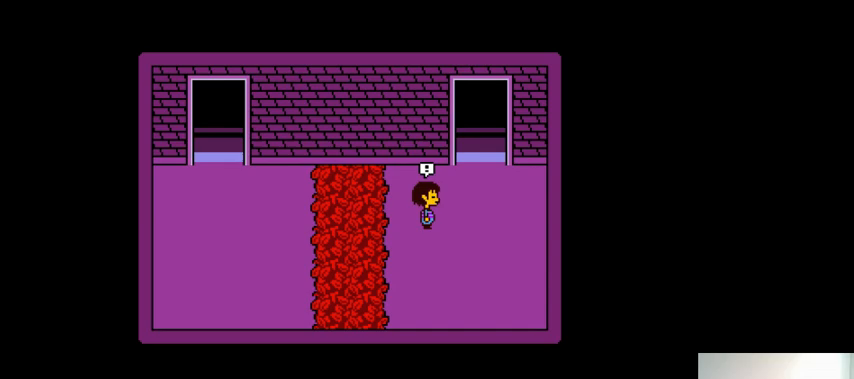
{"keys": [], "events": []}
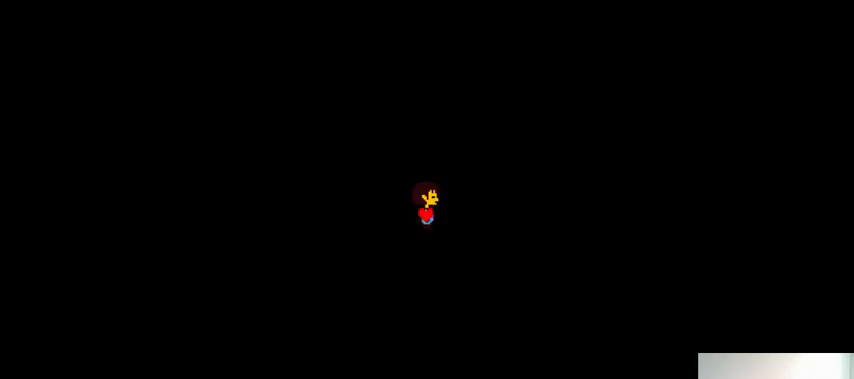
{"keys": [], "events": []}
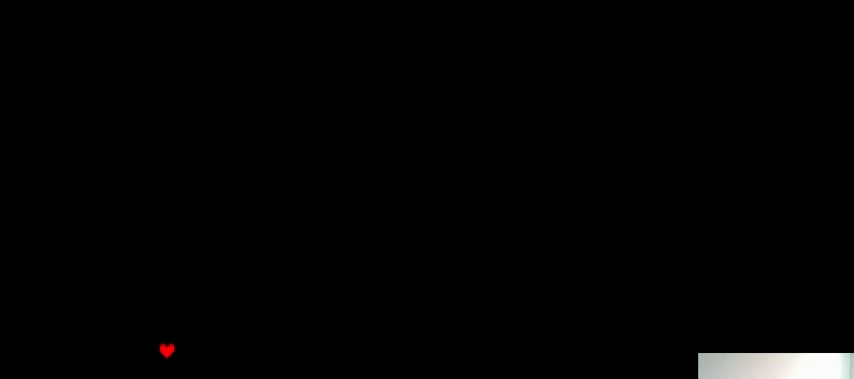
{"keys": [], "events": [[400, "left", "down"], [500, "left", "up"]]}
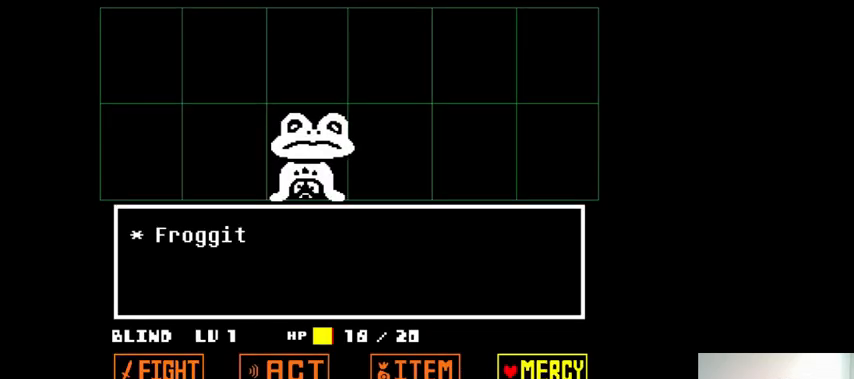
{"keys": ["z"], "events": [[67, "z", "down"], [100, "down", "down"], [100, "z", "up"], [200, "down", "up"], [233, "z", "down"], [300, "x", "down"], [333, "z", "up"], [400, "return", "down"], [400, "shift_r", "down"], [400, "x", "up"], [500, "return", "up"], [500, "shift_r", "up"], [500, "z", "down"]]}
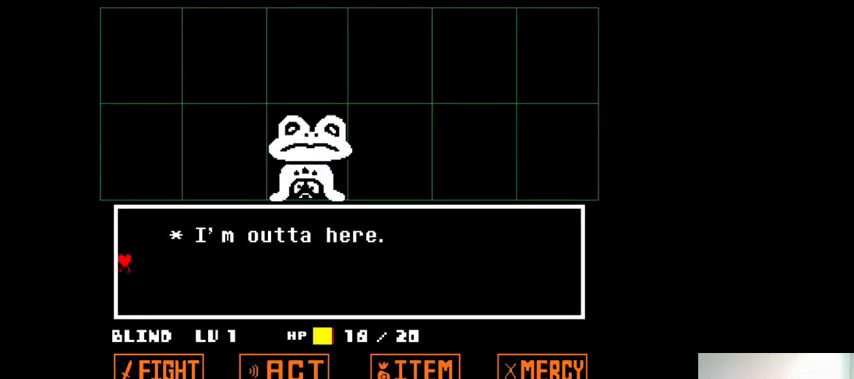
{"keys": [], "events": [[33, "x", "down"], [67, "z", "up"], [133, "return", "down"], [167, "return", "up"], [167, "x", "up"]]}
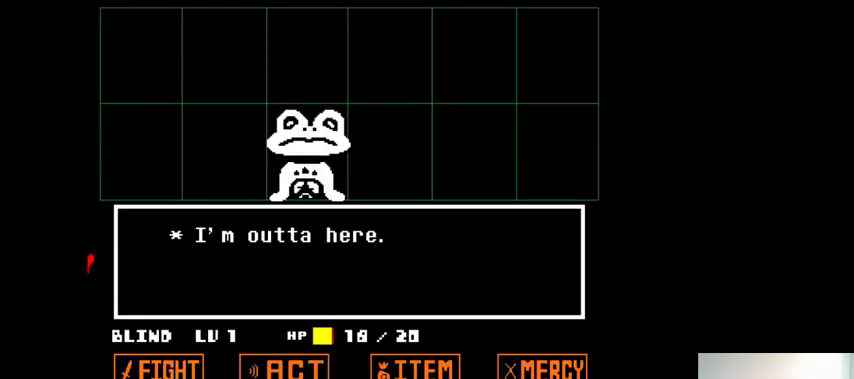
{"keys": [], "events": []}
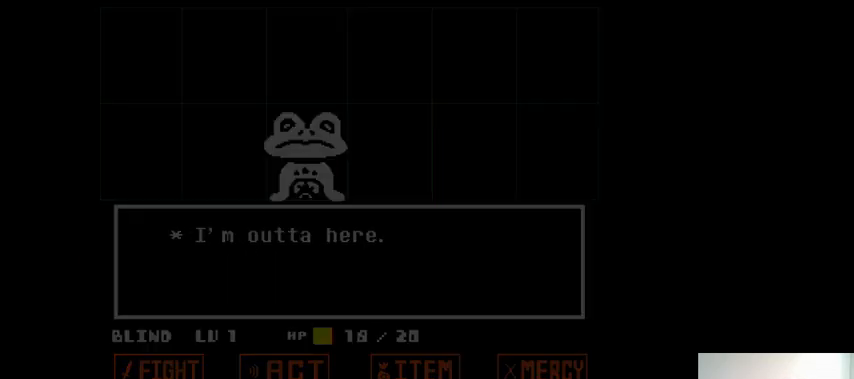
{"keys": ["right", "up"], "events": [[400, "right", "down"], [400, "up", "down"]]}
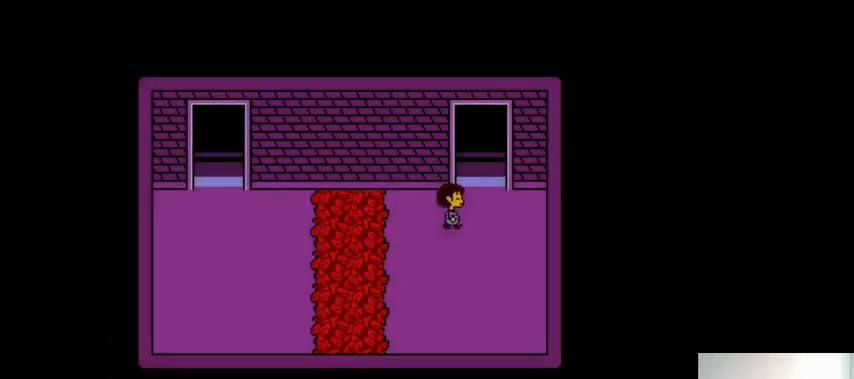
{"keys": ["right"], "events": [[400, "up", "up"]]}
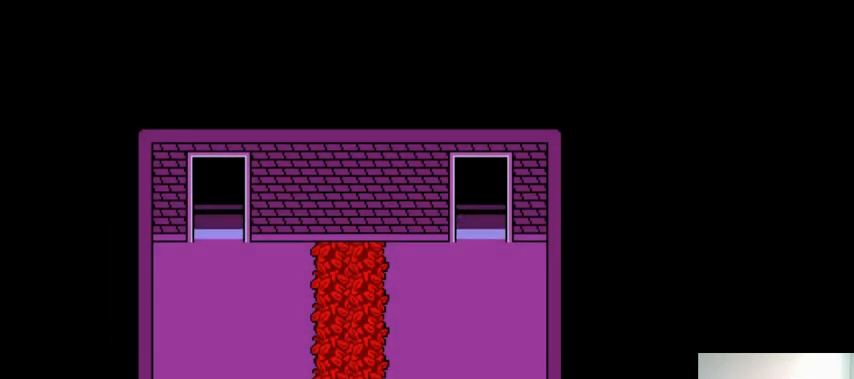
{"keys": ["right"], "events": []}
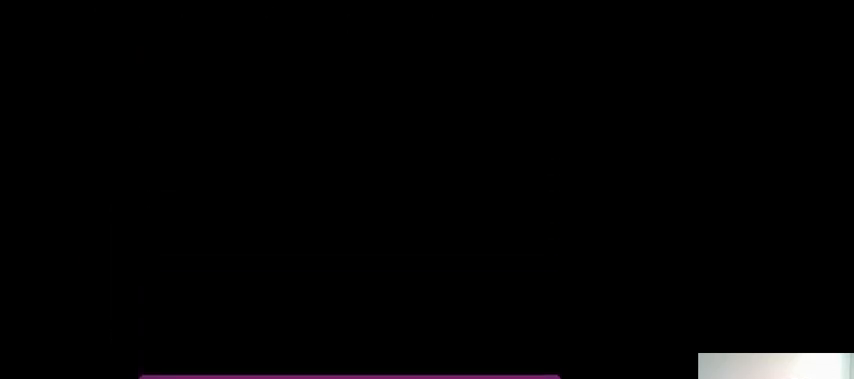
{"keys": [], "events": [[300, "right", "up"]]}
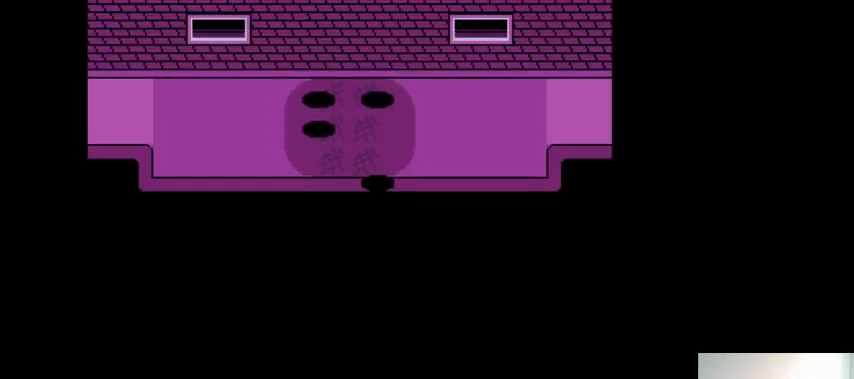
{"keys": ["down", "right"], "events": [[500, "down", "down"], [500, "right", "down"]]}